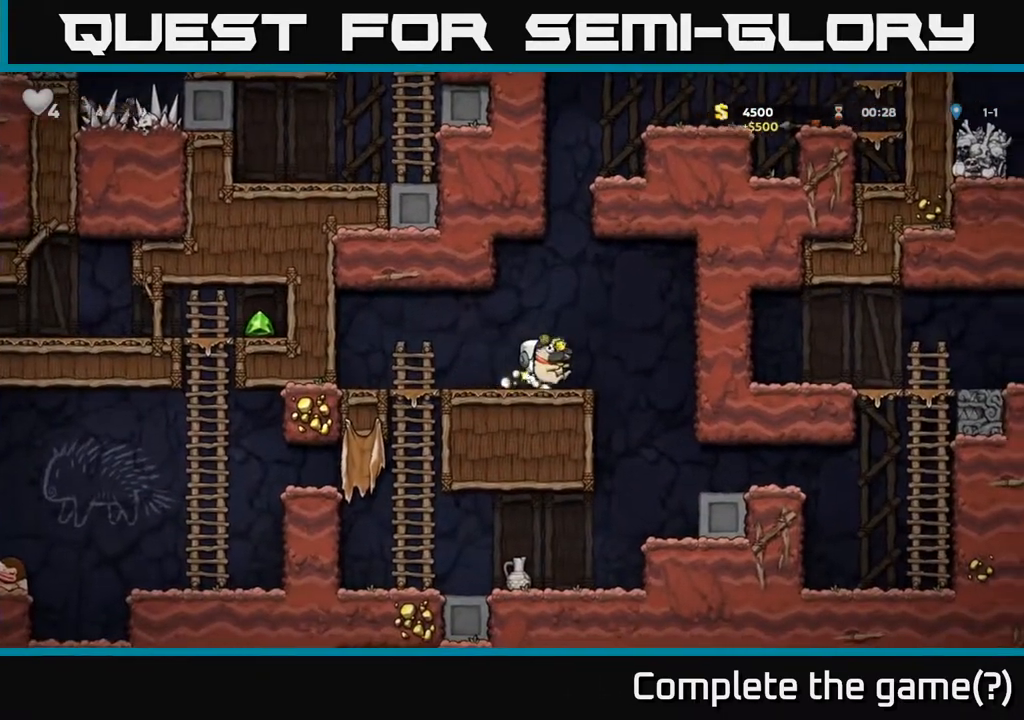
Gameplay with a controller (Xbox layout); each line is a JSON object with the inputs held at the frame after it. "events" lists button and stick changes between this image and that frame as [ms after this image, input, new state], when the widget could be followed in between.
{"buttons": ["DPAD_DOWN"], "left_stick": "center", "right_stick": "center", "events": [[17, "DPAD_LEFT", "down"], [367, "DPAD_DOWN", "down"], [383, "DPAD_LEFT", "up"], [417, "A", "down"], [483, "A", "up"]]}
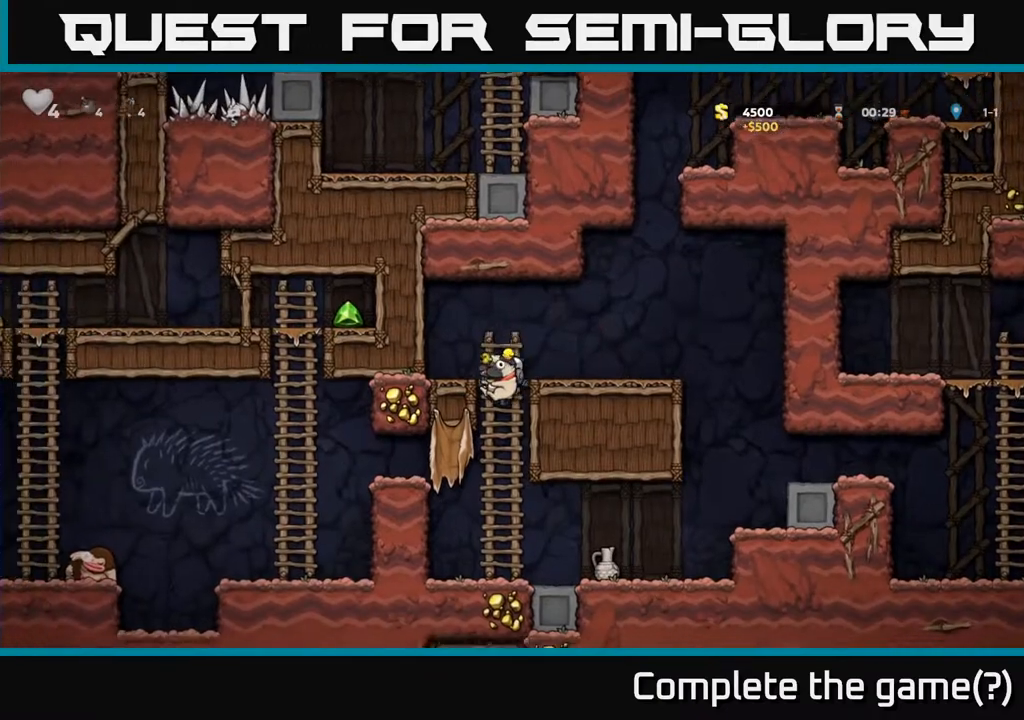
{"buttons": ["DPAD_LEFT"], "left_stick": "center", "right_stick": "center", "events": [[17, "DPAD_DOWN", "up"], [250, "DPAD_LEFT", "down"], [333, "A", "down"], [483, "A", "up"]]}
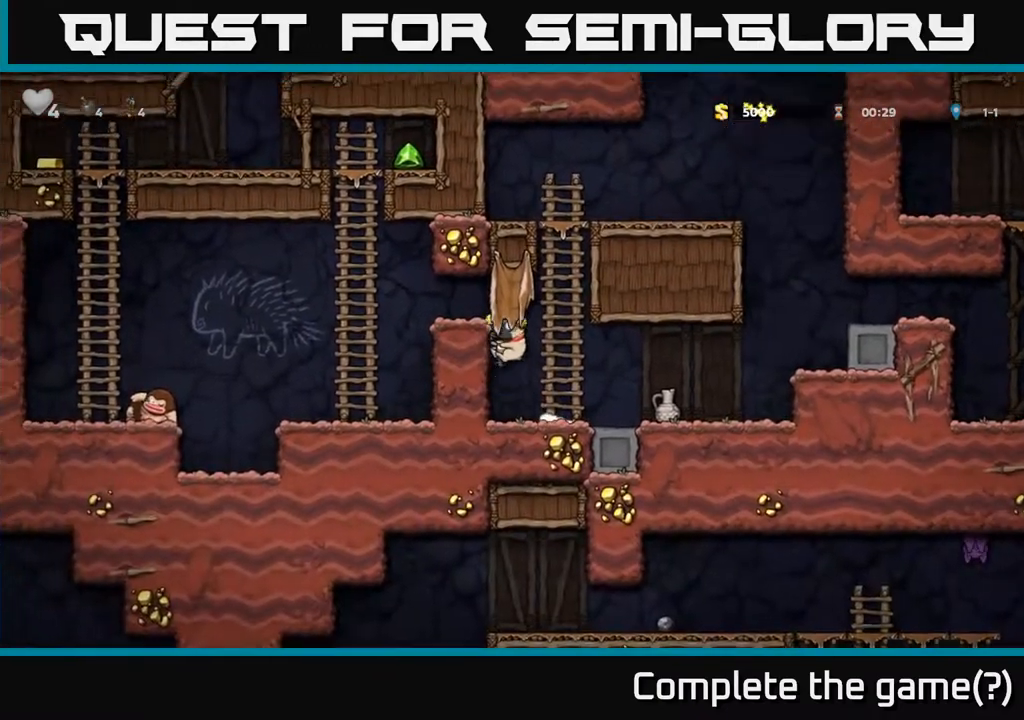
{"buttons": ["A", "DPAD_UP", "DPAD_LEFT"], "left_stick": "center", "right_stick": "center", "events": [[100, "A", "down"], [217, "A", "up"], [383, "A", "down"], [500, "DPAD_UP", "down"]]}
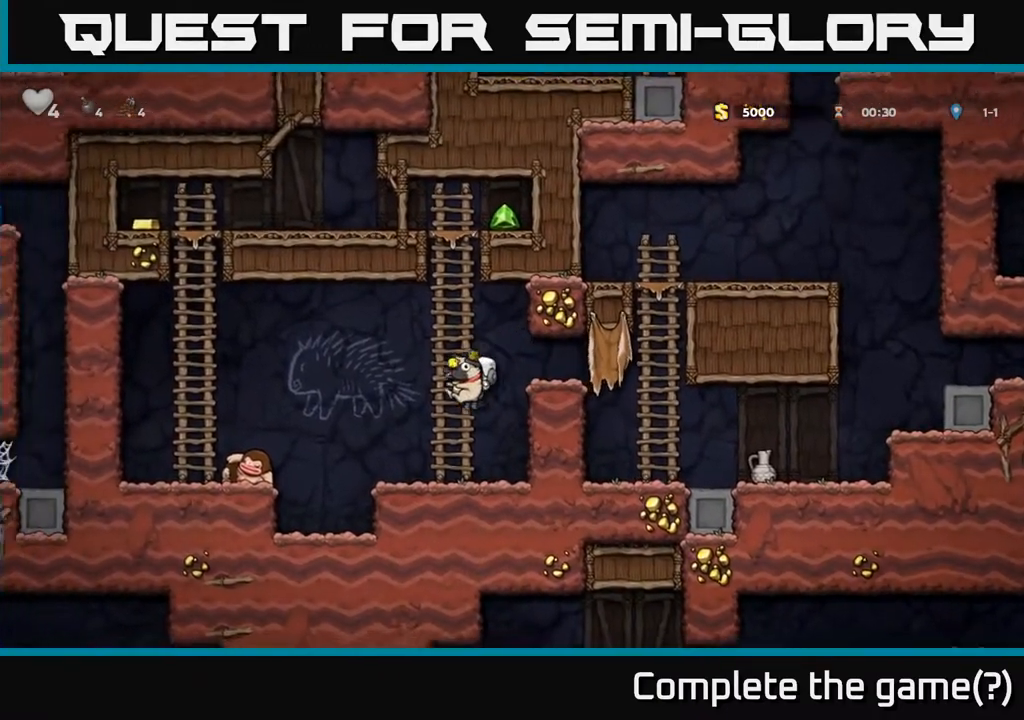
{"buttons": ["DPAD_UP"], "left_stick": "center", "right_stick": "center", "events": [[33, "DPAD_LEFT", "up"], [50, "A", "up"], [200, "A", "down"], [400, "A", "up"]]}
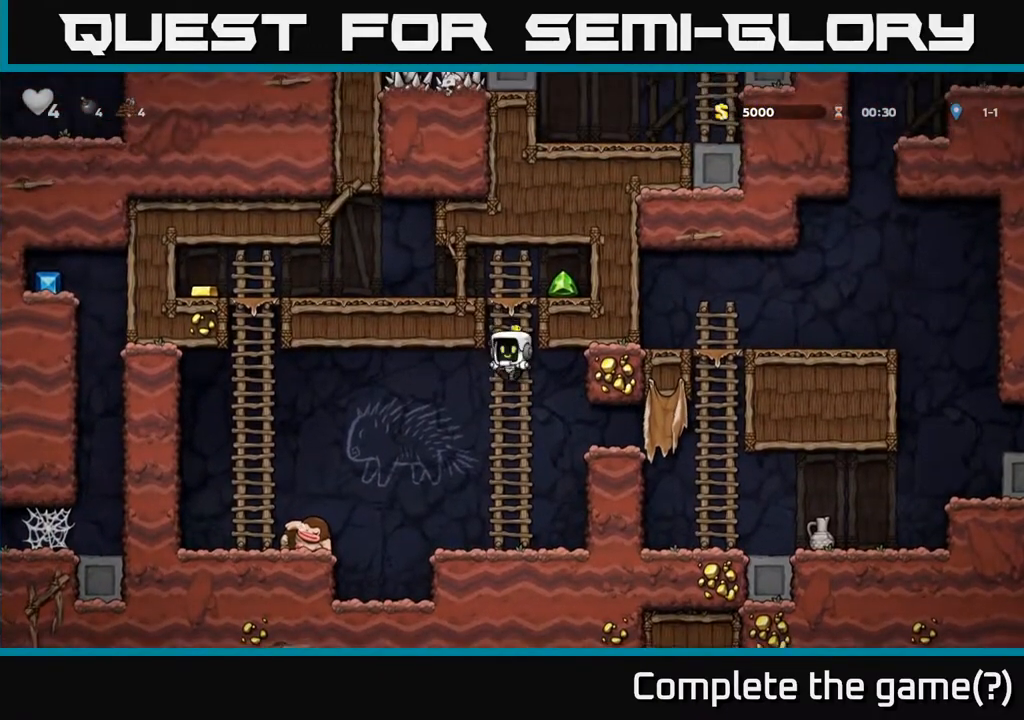
{"buttons": ["DPAD_LEFT"], "left_stick": "center", "right_stick": "center", "events": [[67, "A", "down"], [183, "DPAD_RIGHT", "down"], [217, "DPAD_UP", "up"], [317, "A", "up"], [417, "DPAD_RIGHT", "up"], [450, "DPAD_LEFT", "down"]]}
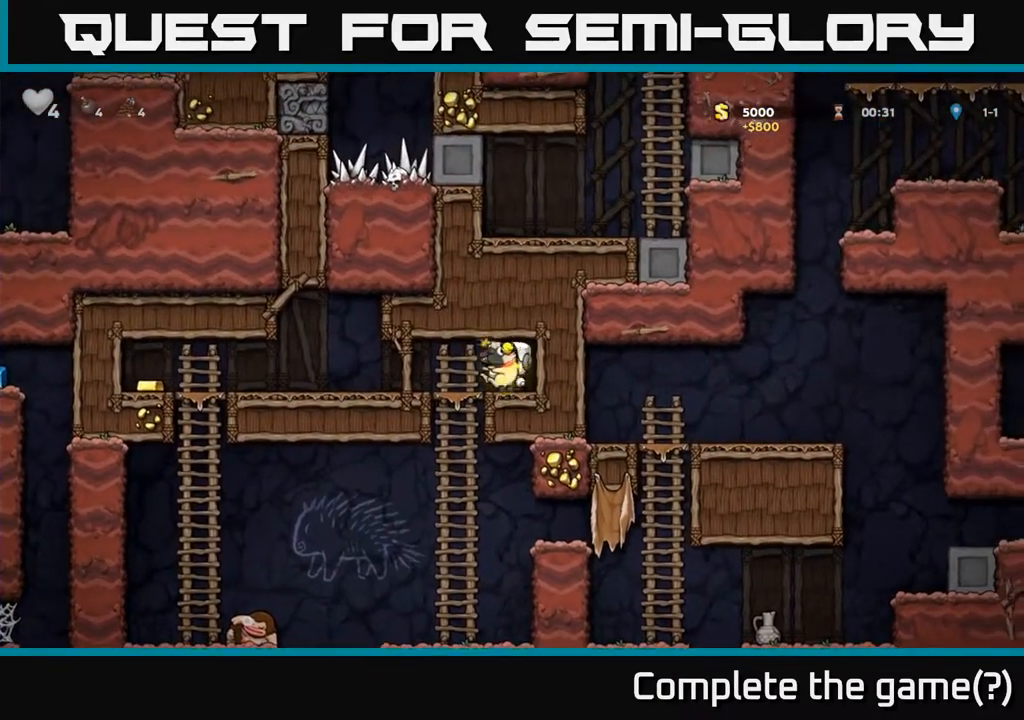
{"buttons": ["DPAD_LEFT"], "left_stick": "center", "right_stick": "center", "events": [[150, "A", "down"], [200, "A", "up"]]}
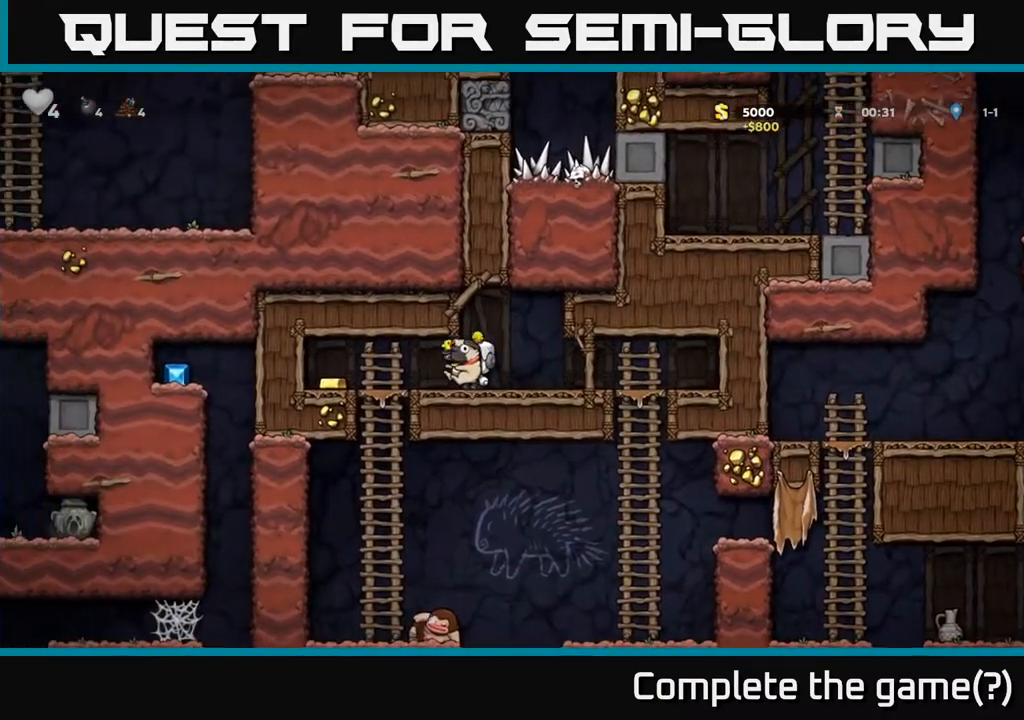
{"buttons": ["DPAD_RIGHT"], "left_stick": "center", "right_stick": "center", "events": [[333, "DPAD_LEFT", "up"], [367, "DPAD_RIGHT", "down"]]}
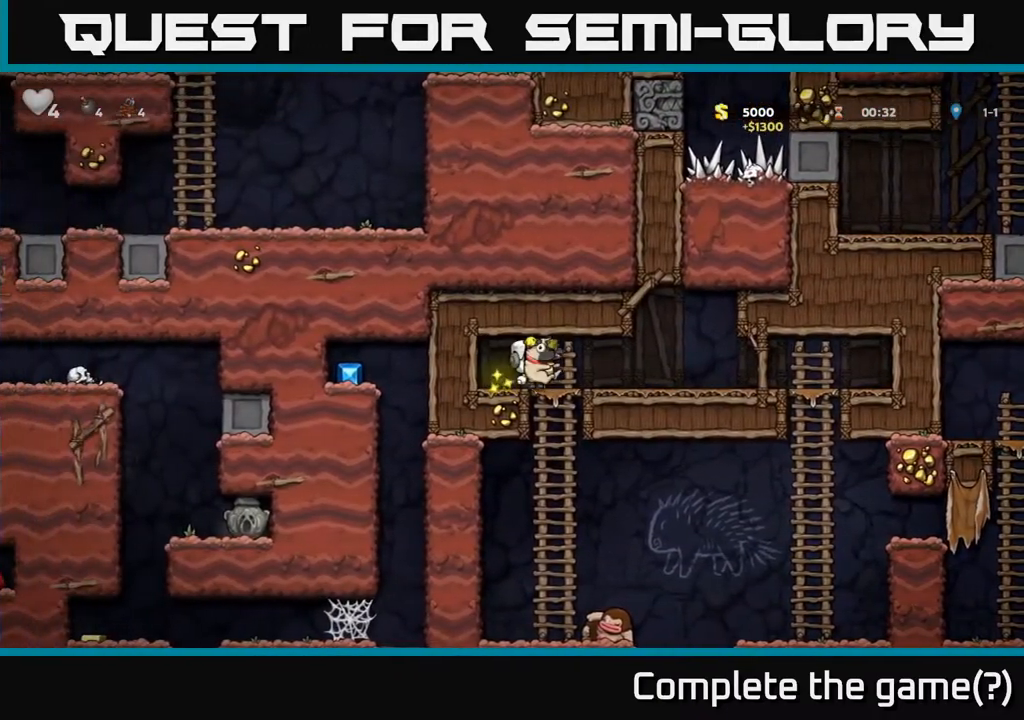
{"buttons": ["DPAD_LEFT"], "left_stick": "center", "right_stick": "center", "events": [[33, "DPAD_DOWN", "down"], [67, "DPAD_RIGHT", "up"], [100, "A", "down"], [217, "A", "up"], [267, "DPAD_DOWN", "up"], [317, "DPAD_LEFT", "down"]]}
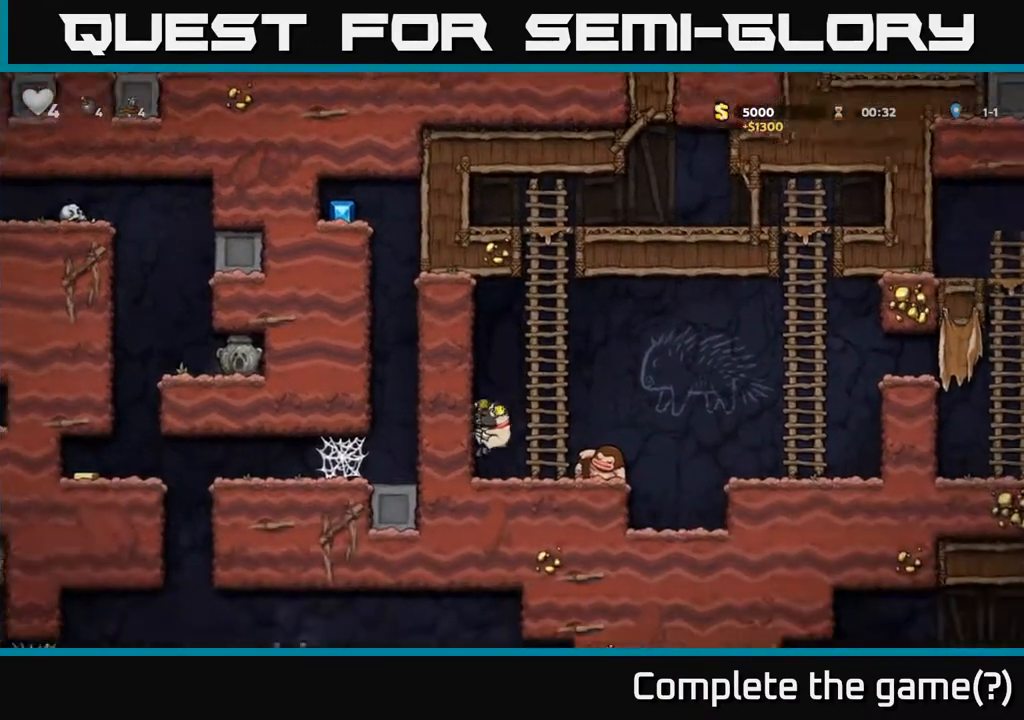
{"buttons": [], "left_stick": "center", "right_stick": "center", "events": [[133, "DPAD_LEFT", "up"]]}
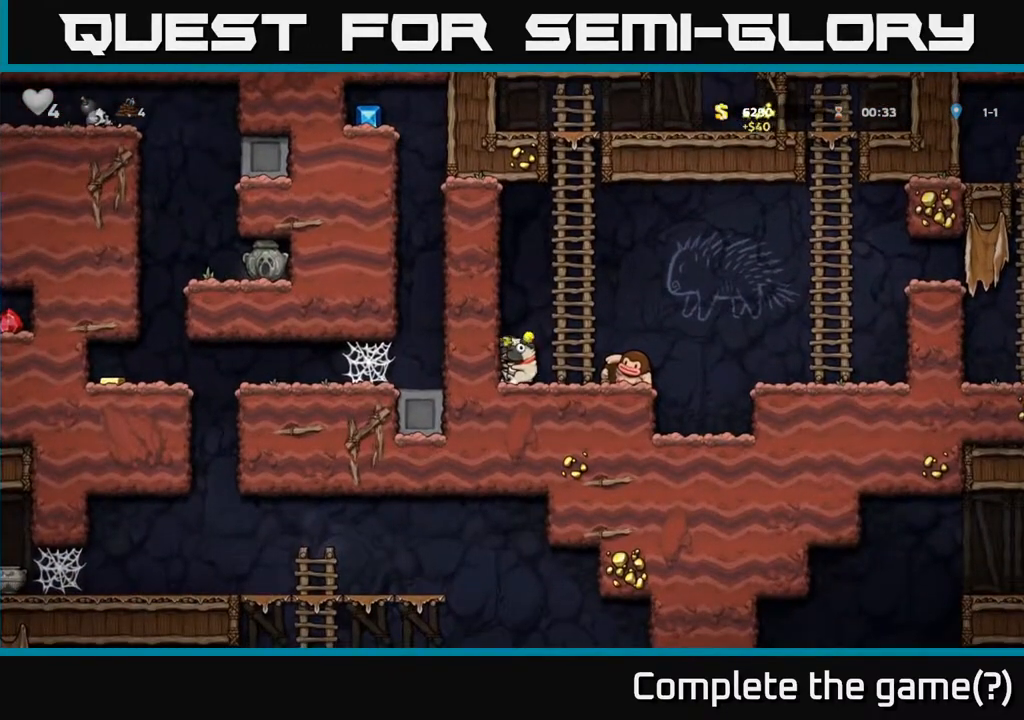
{"buttons": [], "left_stick": "center", "right_stick": "center", "events": []}
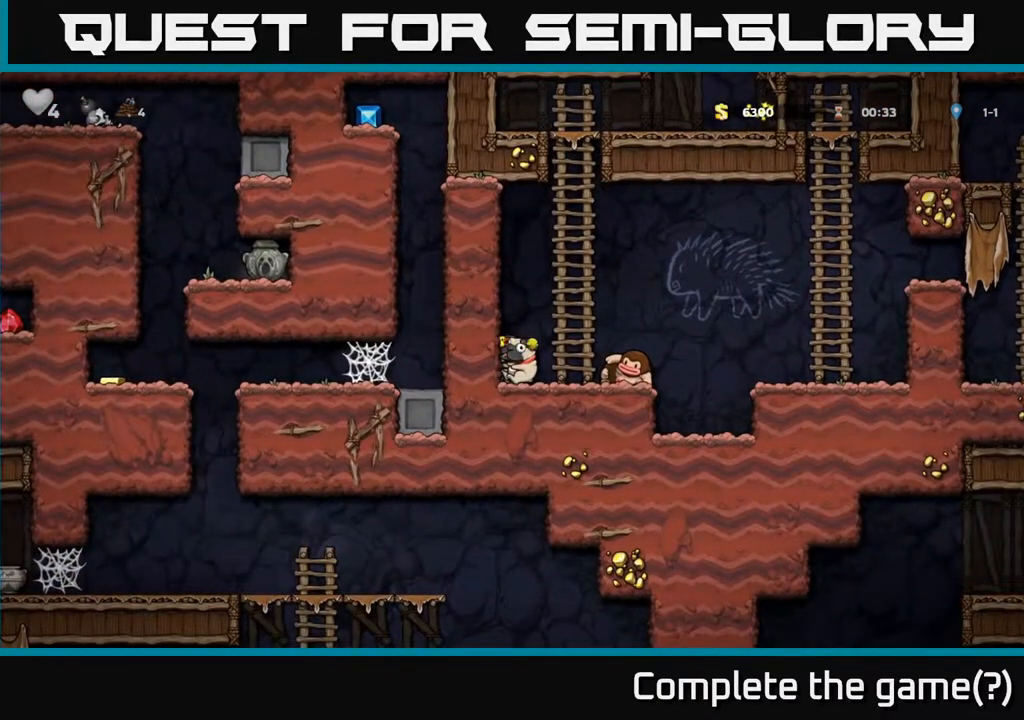
{"buttons": ["A"], "left_stick": "center", "right_stick": "center", "events": [[33, "A", "down"], [300, "DPAD_RIGHT", "down"], [350, "A", "up"], [417, "DPAD_RIGHT", "up"], [467, "A", "down"]]}
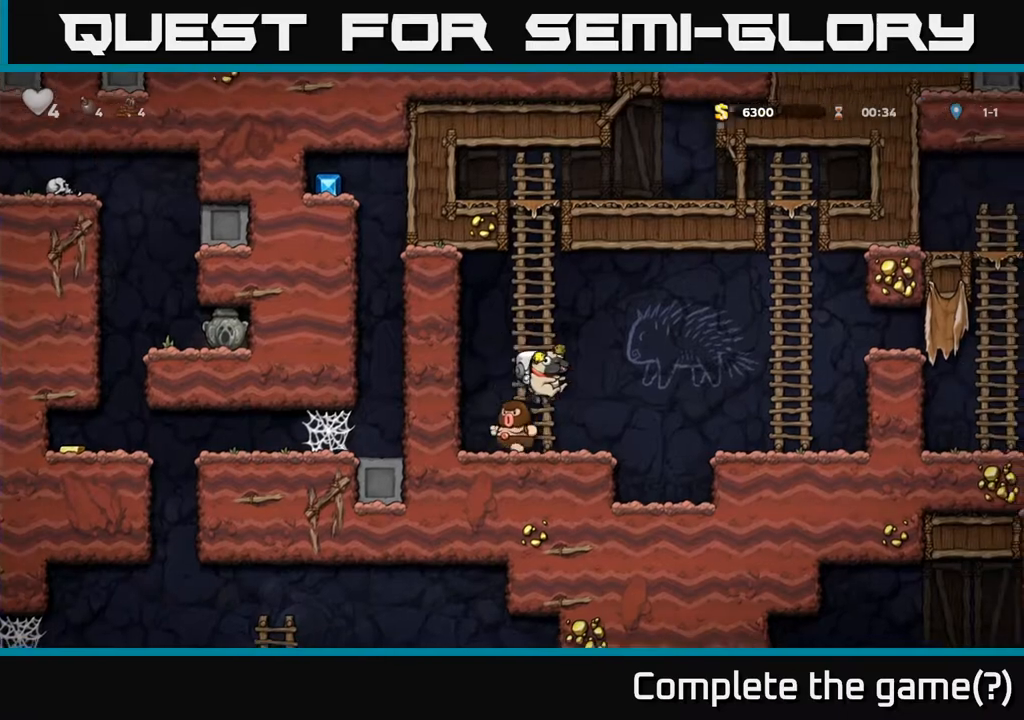
{"buttons": ["A", "DPAD_RIGHT"], "left_stick": "center", "right_stick": "center", "events": [[100, "DPAD_RIGHT", "down"], [217, "A", "up"], [317, "A", "down"]]}
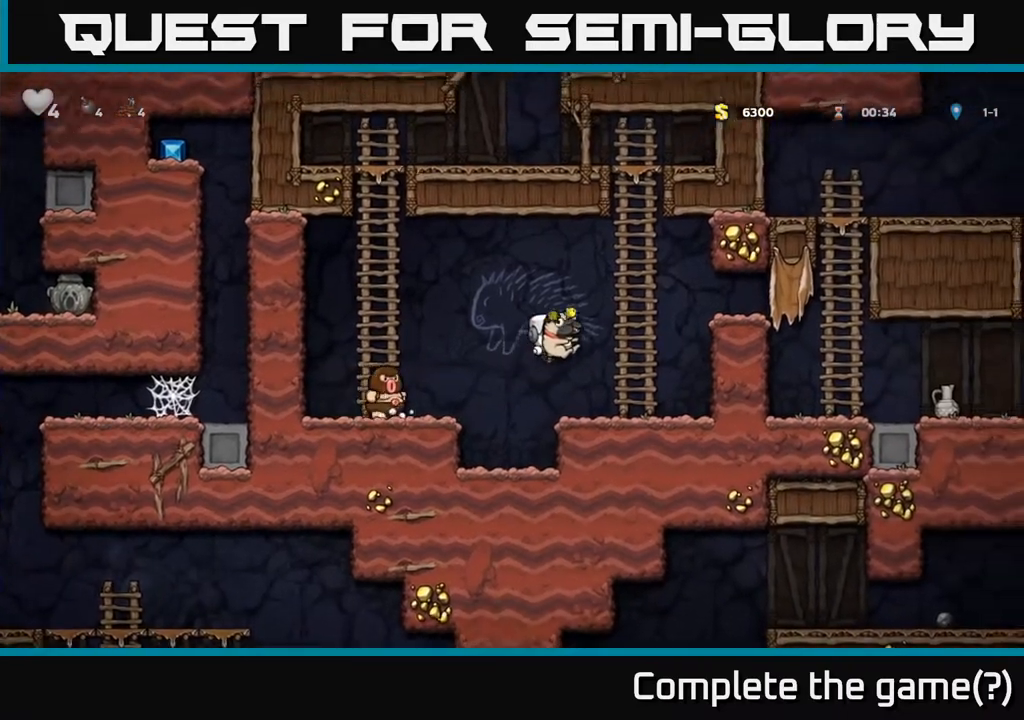
{"buttons": ["DPAD_DOWN"], "left_stick": "center", "right_stick": "center", "events": [[100, "A", "up"], [117, "DPAD_RIGHT", "up"], [117, "DPAD_UP", "down"], [400, "DPAD_UP", "up"], [483, "DPAD_DOWN", "down"]]}
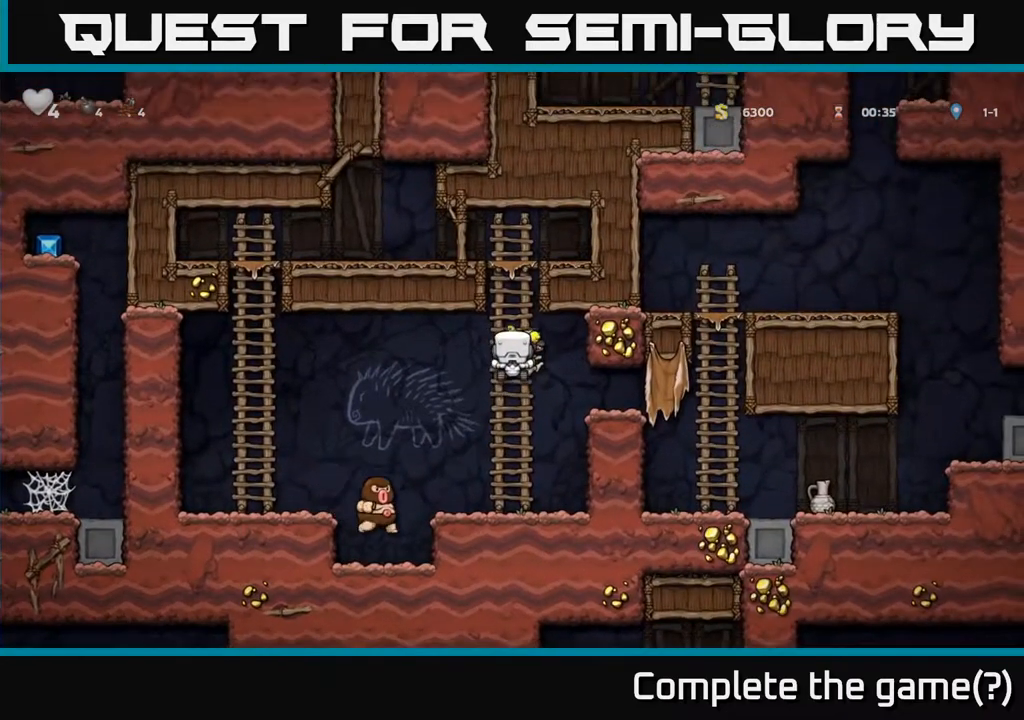
{"buttons": ["DPAD_RIGHT"], "left_stick": "center", "right_stick": "center", "events": [[150, "DPAD_DOWN", "up"], [150, "DPAD_RIGHT", "down"], [217, "A", "down"], [283, "A", "up"]]}
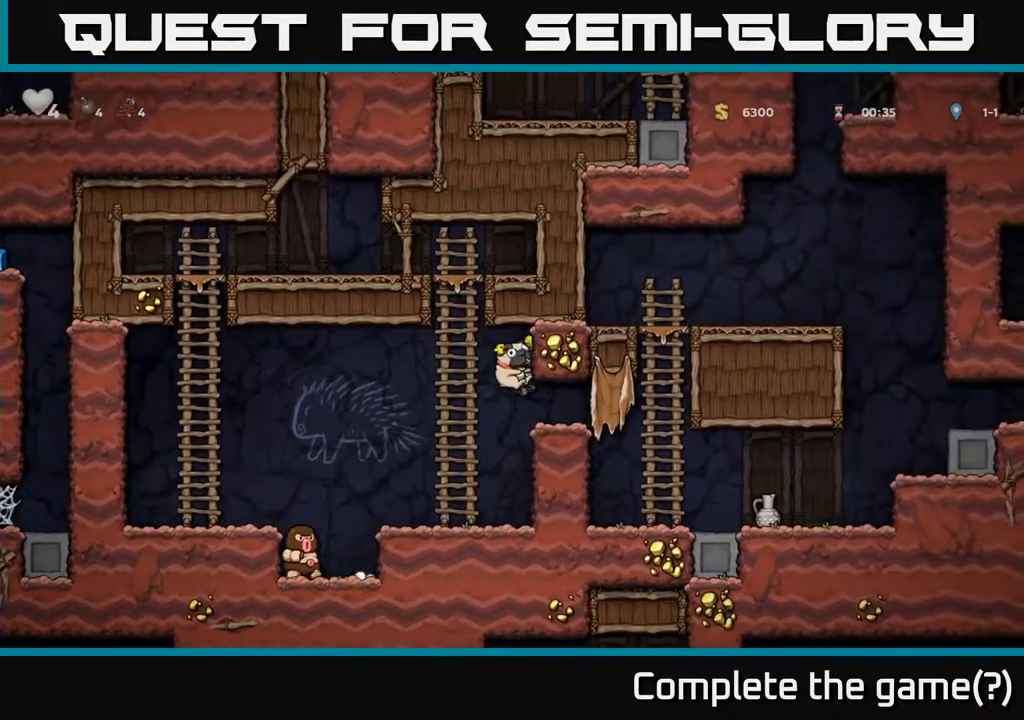
{"buttons": [], "left_stick": "center", "right_stick": "center", "events": [[350, "DPAD_RIGHT", "up"]]}
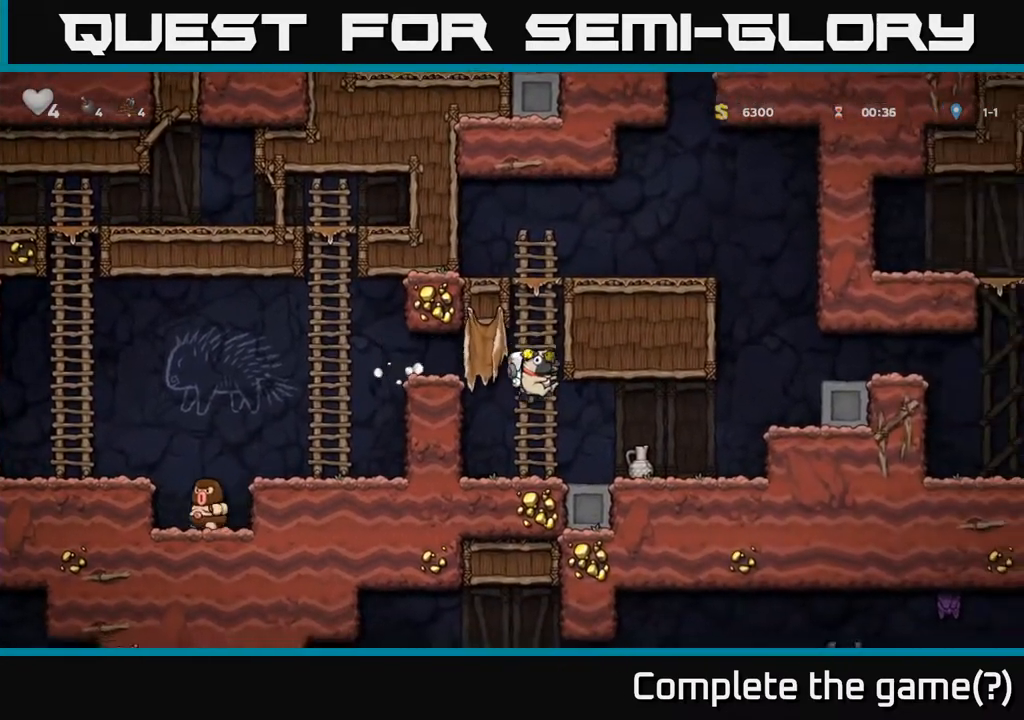
{"buttons": ["DPAD_RIGHT"], "left_stick": "center", "right_stick": "center", "events": [[33, "DPAD_RIGHT", "down"], [283, "A", "down"], [483, "A", "up"]]}
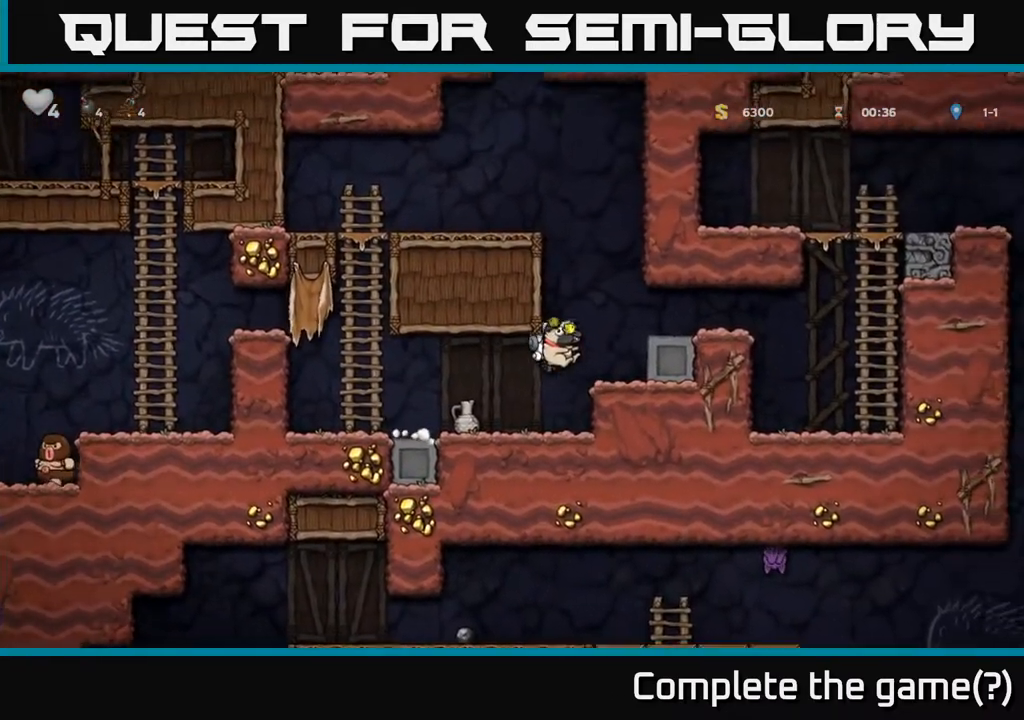
{"buttons": [], "left_stick": "center", "right_stick": "center", "events": [[183, "A", "down"], [300, "A", "up"], [433, "DPAD_RIGHT", "up"]]}
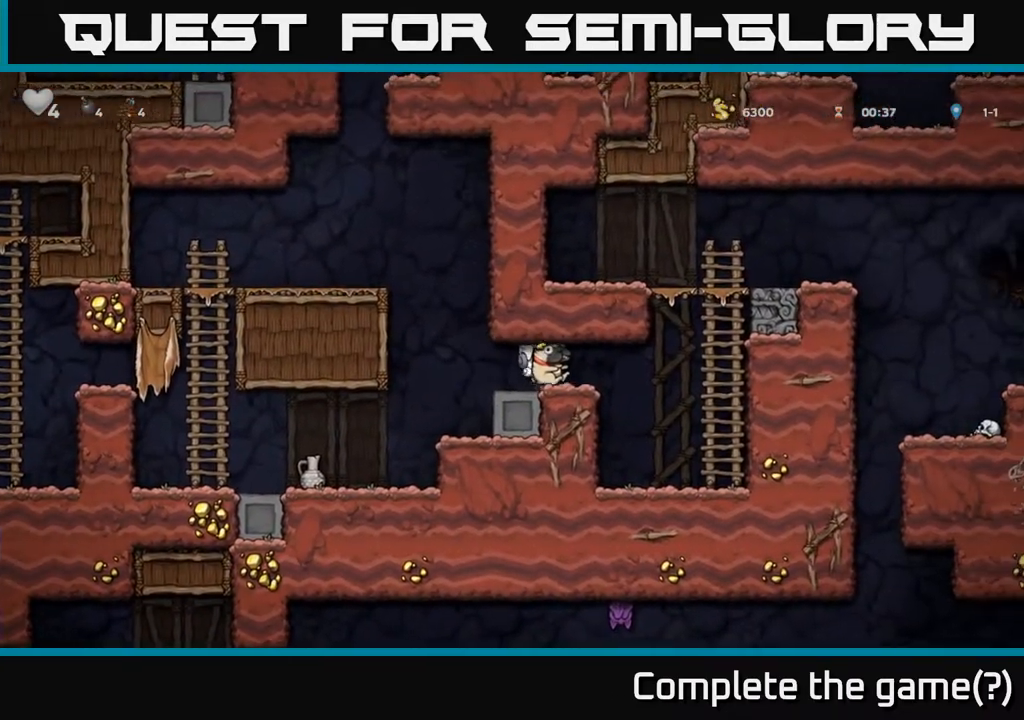
{"buttons": ["DPAD_LEFT"], "left_stick": "center", "right_stick": "center", "events": [[317, "DPAD_LEFT", "down"]]}
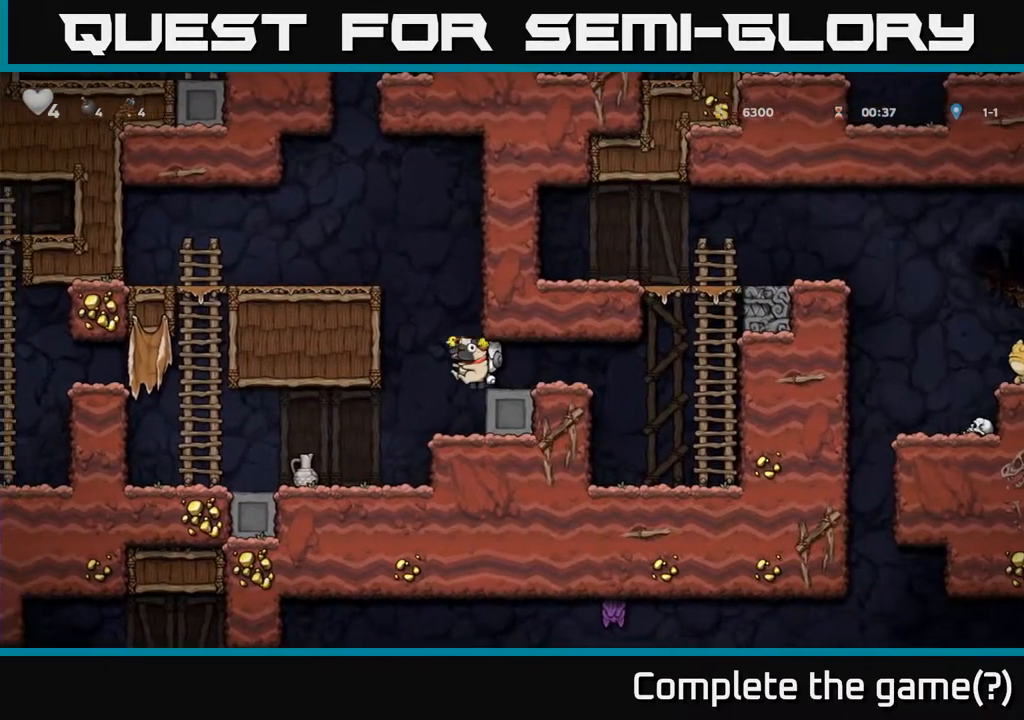
{"buttons": ["X", "DPAD_DOWN"], "left_stick": "center", "right_stick": "center", "events": [[117, "DPAD_LEFT", "up"], [383, "DPAD_DOWN", "down"], [467, "X", "down"]]}
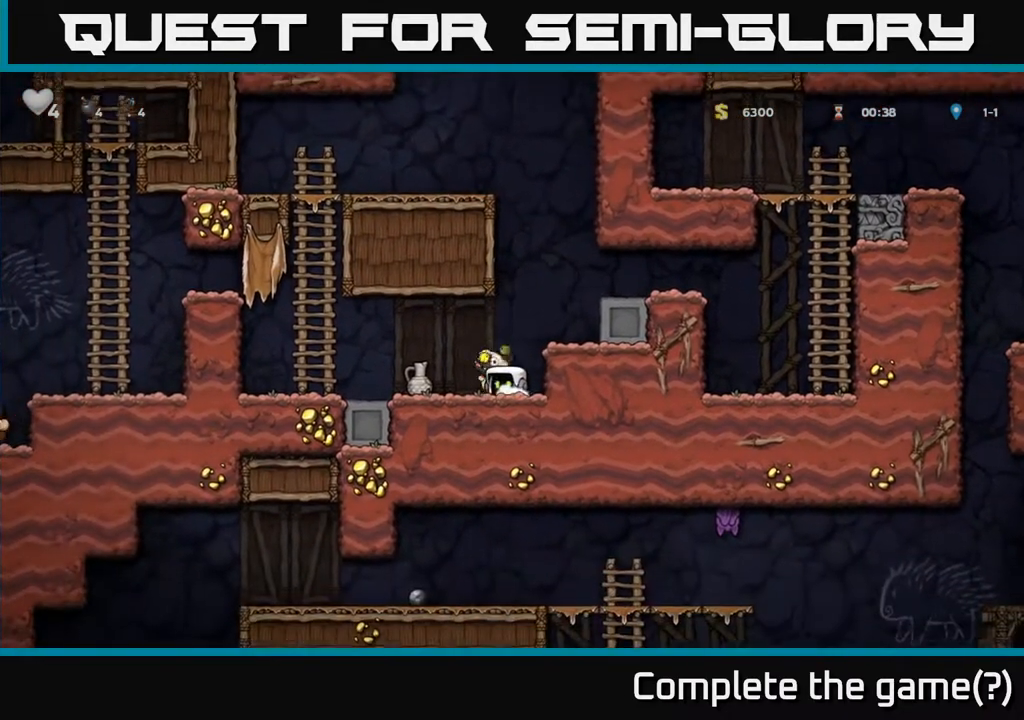
{"buttons": ["A", "DPAD_RIGHT"], "left_stick": "center", "right_stick": "center", "events": [[50, "DPAD_DOWN", "up"], [50, "DPAD_LEFT", "down"], [83, "X", "up"], [283, "DPAD_DOWN", "down"], [300, "DPAD_LEFT", "up"], [350, "X", "down"], [433, "DPAD_DOWN", "up"], [433, "X", "up"], [450, "DPAD_RIGHT", "down"], [483, "A", "down"]]}
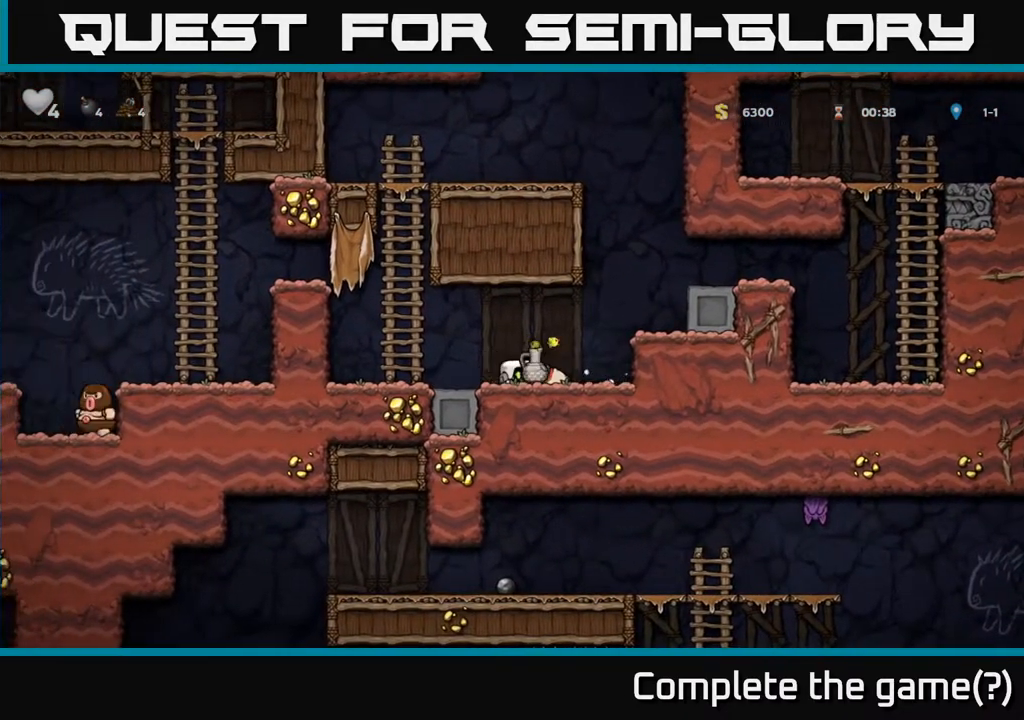
{"buttons": ["A", "DPAD_RIGHT"], "left_stick": "center", "right_stick": "center", "events": [[217, "A", "up"], [417, "A", "down"]]}
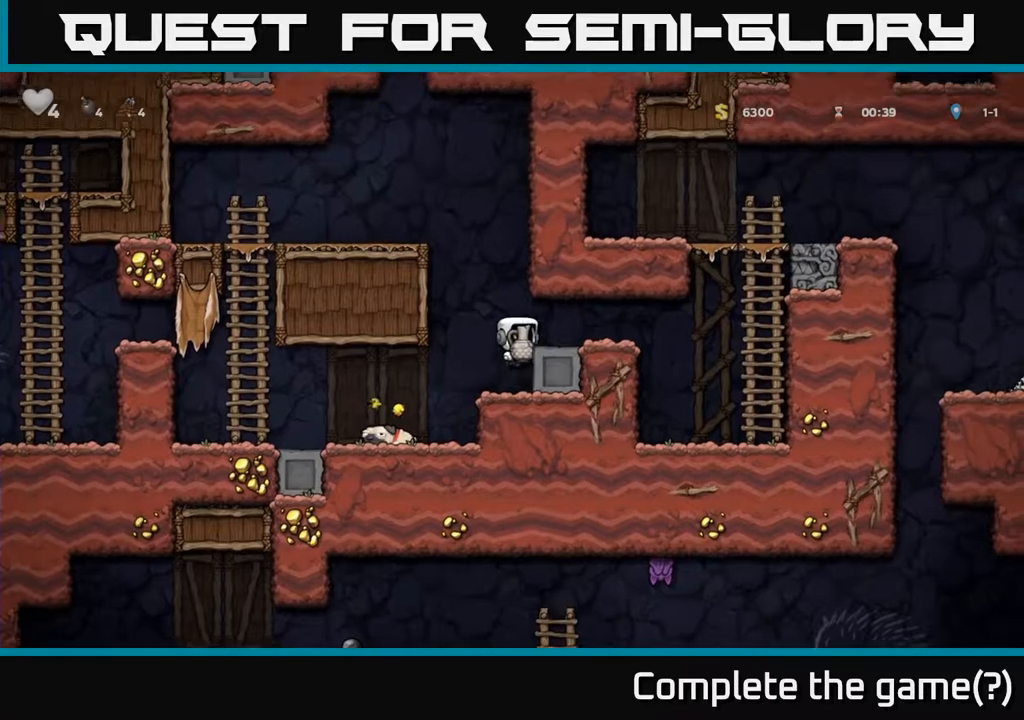
{"buttons": [], "left_stick": "center", "right_stick": "center", "events": [[17, "A", "up"], [400, "DPAD_RIGHT", "up"]]}
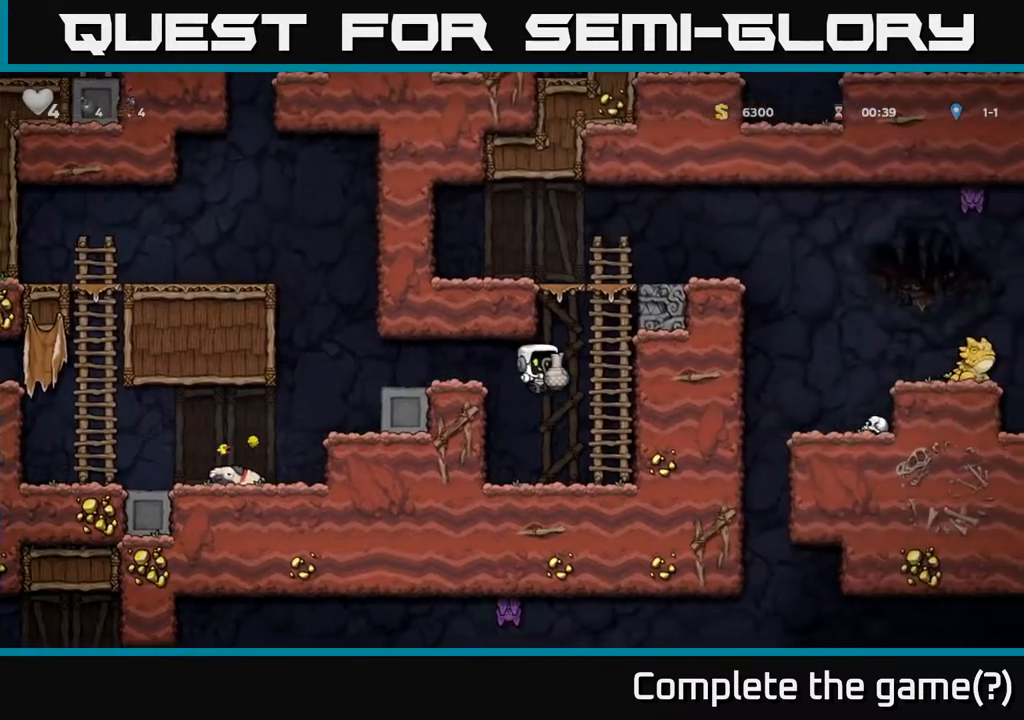
{"buttons": [], "left_stick": "center", "right_stick": "center", "events": [[250, "DPAD_LEFT", "down"], [400, "DPAD_LEFT", "up"]]}
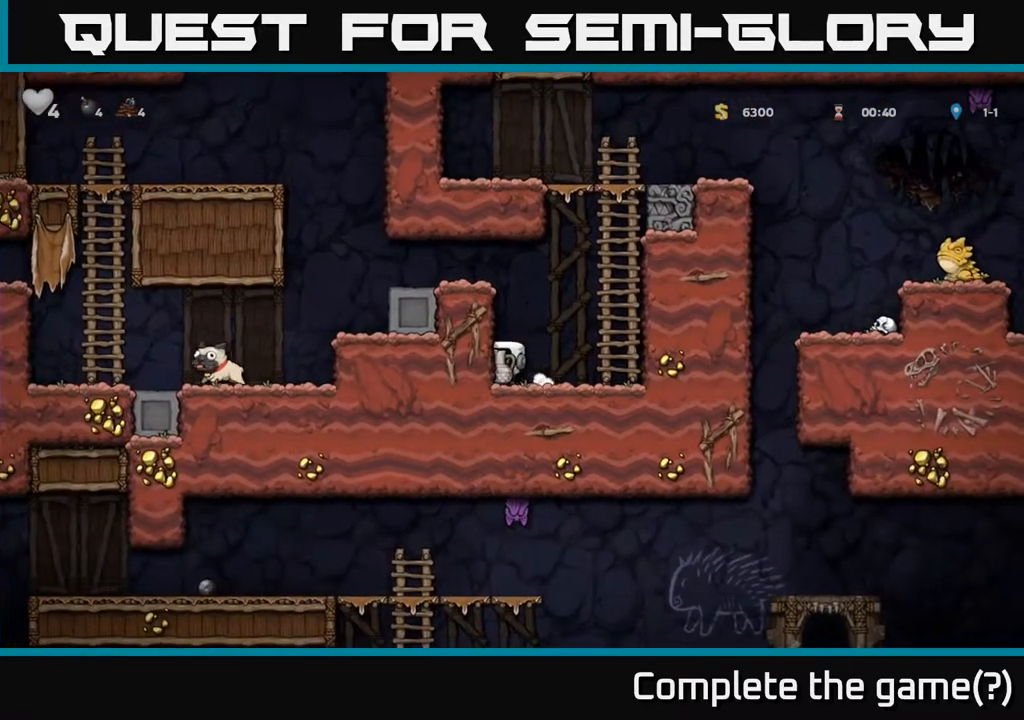
{"buttons": ["A", "X", "DPAD_UP"], "left_stick": "center", "right_stick": "center", "events": [[283, "A", "down"], [383, "DPAD_UP", "down"], [500, "X", "down"]]}
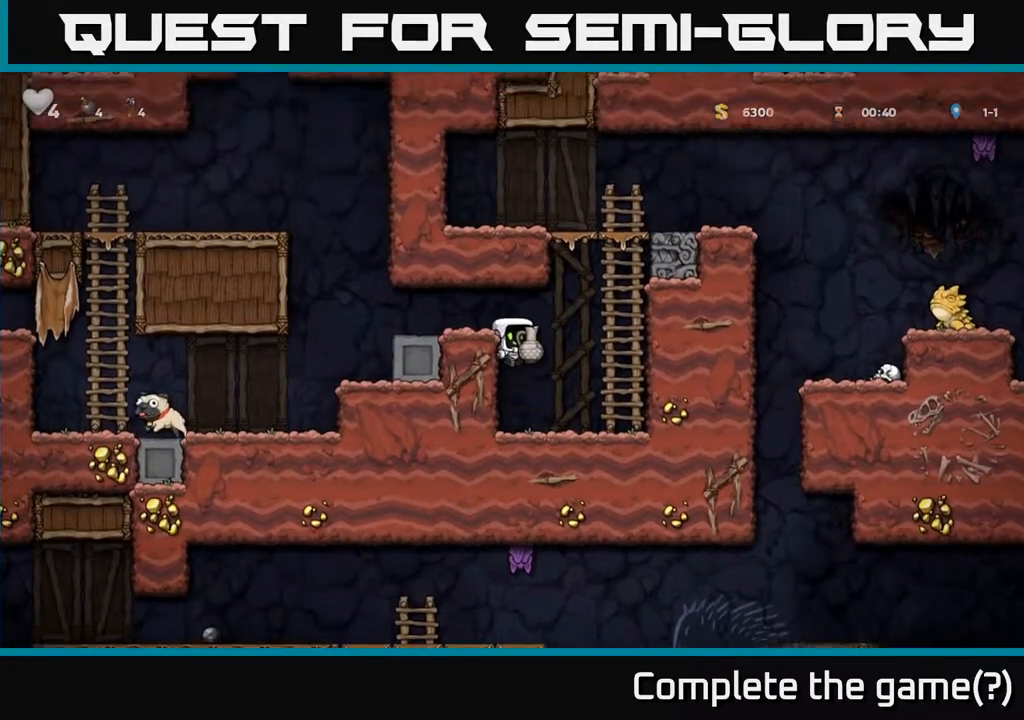
{"buttons": [], "left_stick": "center", "right_stick": "center", "events": [[100, "A", "up"], [117, "X", "up"], [183, "DPAD_UP", "up"]]}
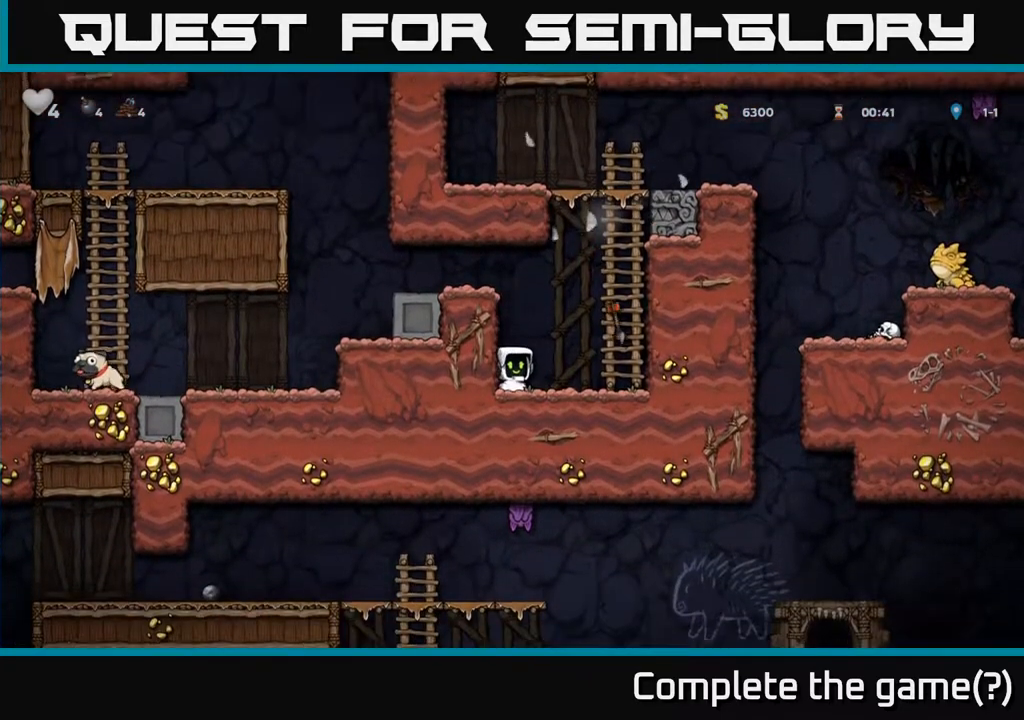
{"buttons": ["A", "DPAD_LEFT"], "left_stick": "center", "right_stick": "center", "events": [[67, "A", "down"], [183, "DPAD_LEFT", "down"], [283, "A", "up"], [417, "A", "down"]]}
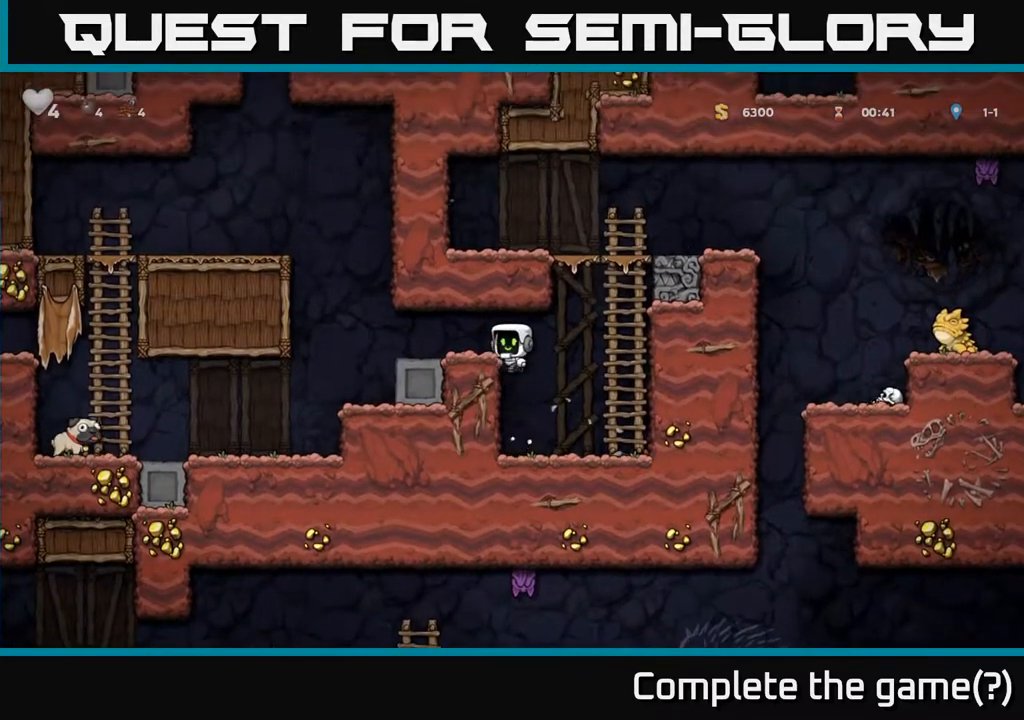
{"buttons": ["DPAD_LEFT"], "left_stick": "center", "right_stick": "center", "events": [[50, "A", "up"]]}
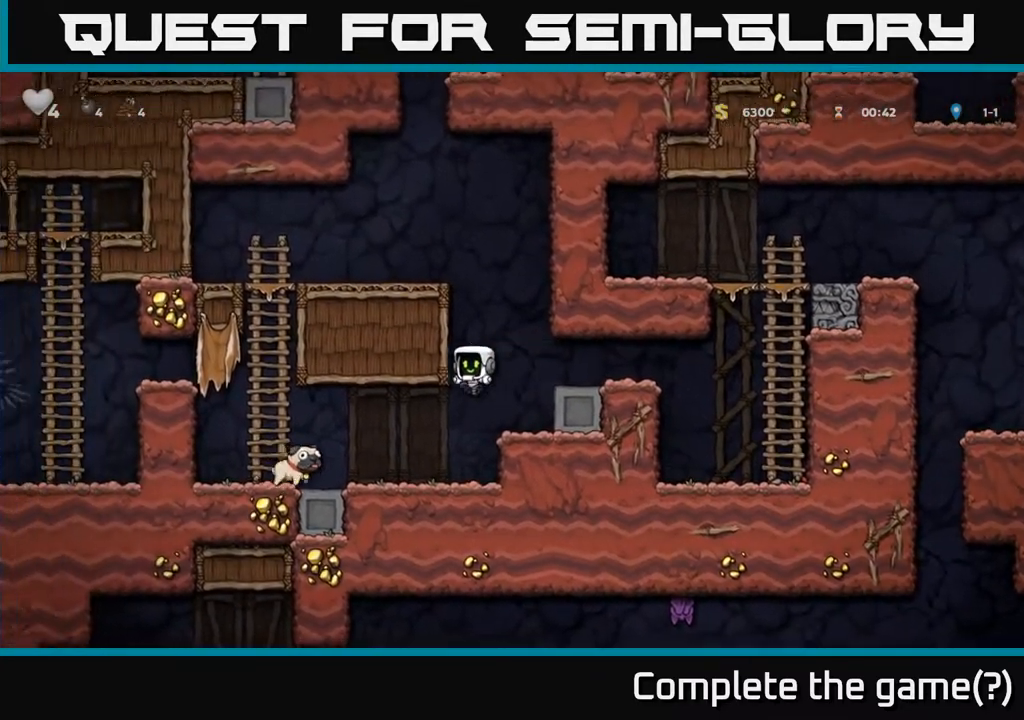
{"buttons": ["X", "DPAD_DOWN", "DPAD_RIGHT"], "left_stick": "center", "right_stick": "center", "events": [[417, "DPAD_DOWN", "down"], [433, "DPAD_LEFT", "up"], [483, "DPAD_RIGHT", "down"], [483, "X", "down"]]}
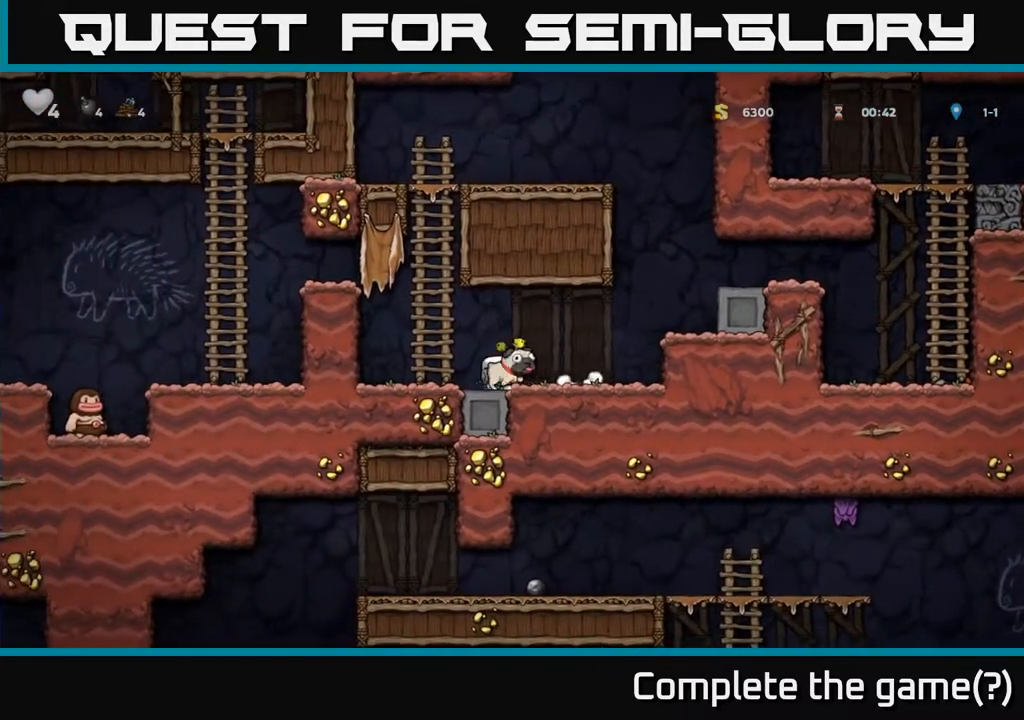
{"buttons": ["DPAD_RIGHT"], "left_stick": "center", "right_stick": "center", "events": [[50, "DPAD_DOWN", "up"], [50, "X", "up"], [267, "A", "down"], [483, "A", "up"]]}
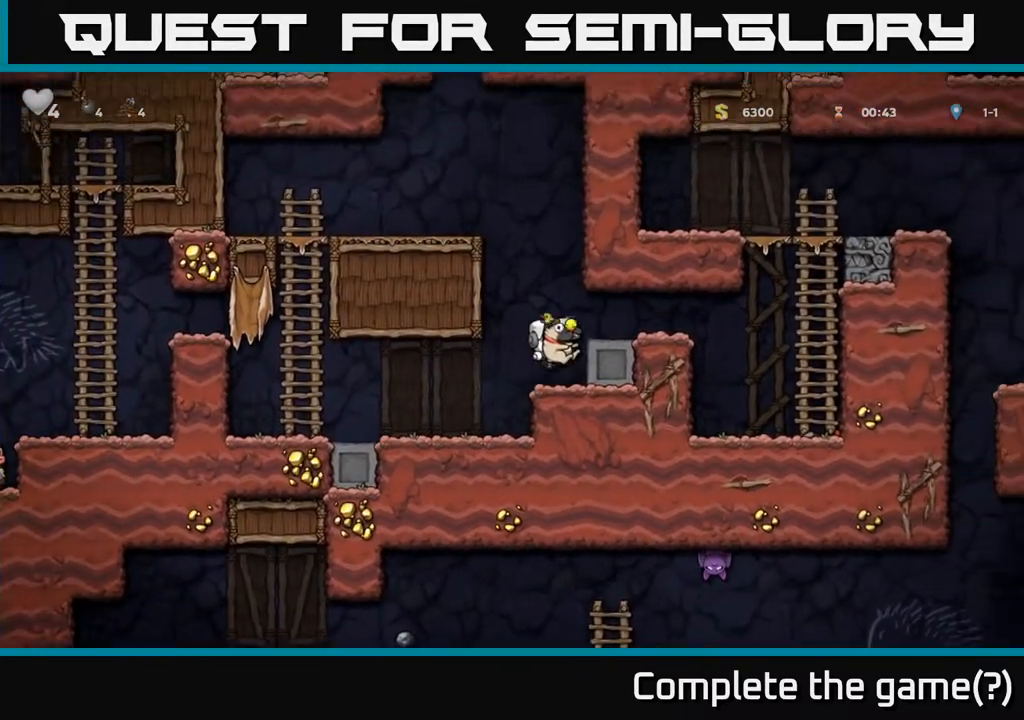
{"buttons": ["DPAD_RIGHT"], "left_stick": "center", "right_stick": "center", "events": [[100, "A", "down"], [200, "A", "up"]]}